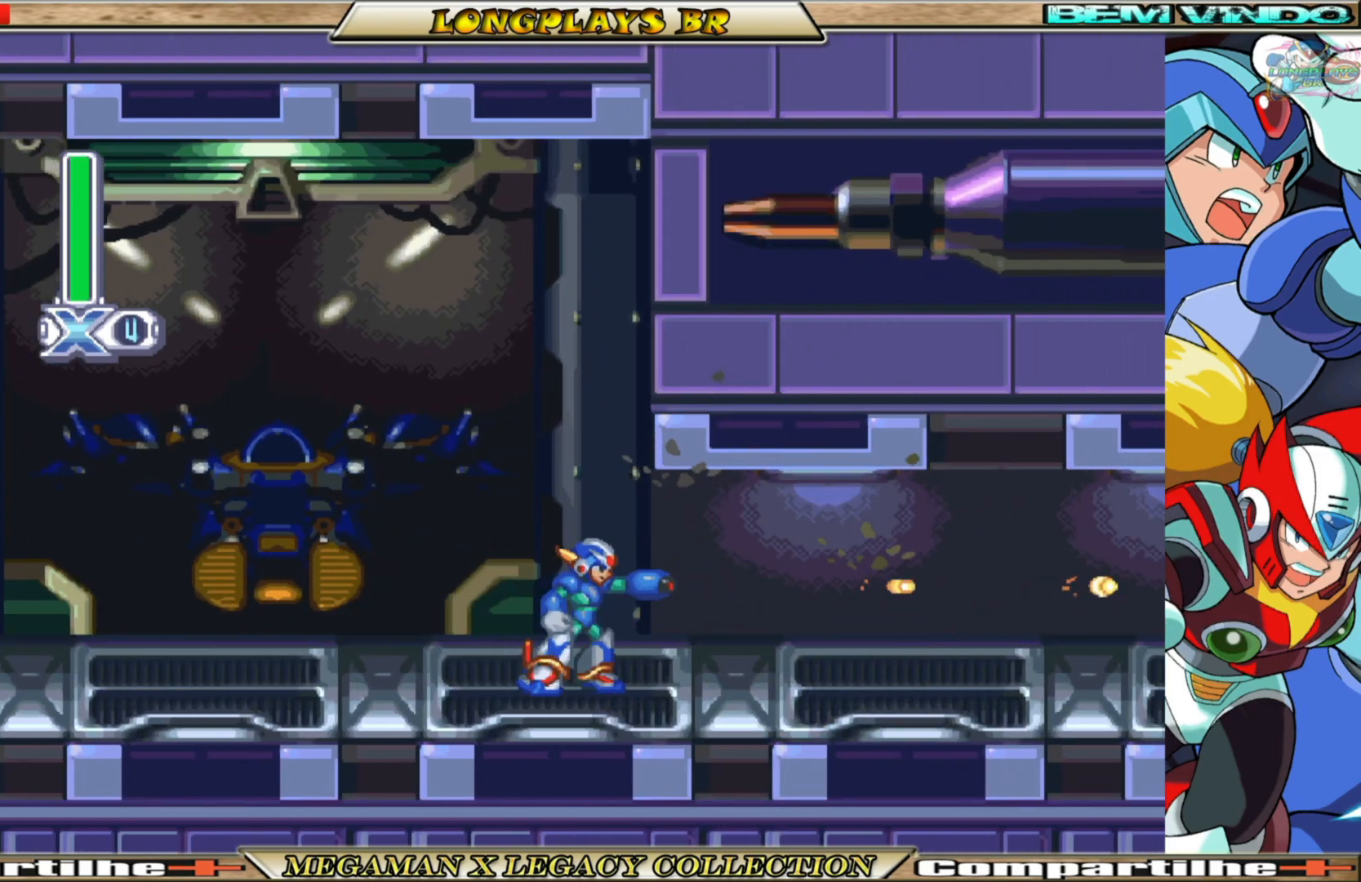
Gameplay with a controller (Xbox layout); each line is a JSON object with the inputs held at the frame after it. "events" lists button and stick changes between this image and that frame as [ms after this image, input, new state], when the widget could be followed in between.
{"buttons": ["X", "DPAD_RIGHT"], "left_stick": "center", "right_stick": "center", "events": [[383, "B", "up"], [417, "X", "up"], [500, "X", "down"]]}
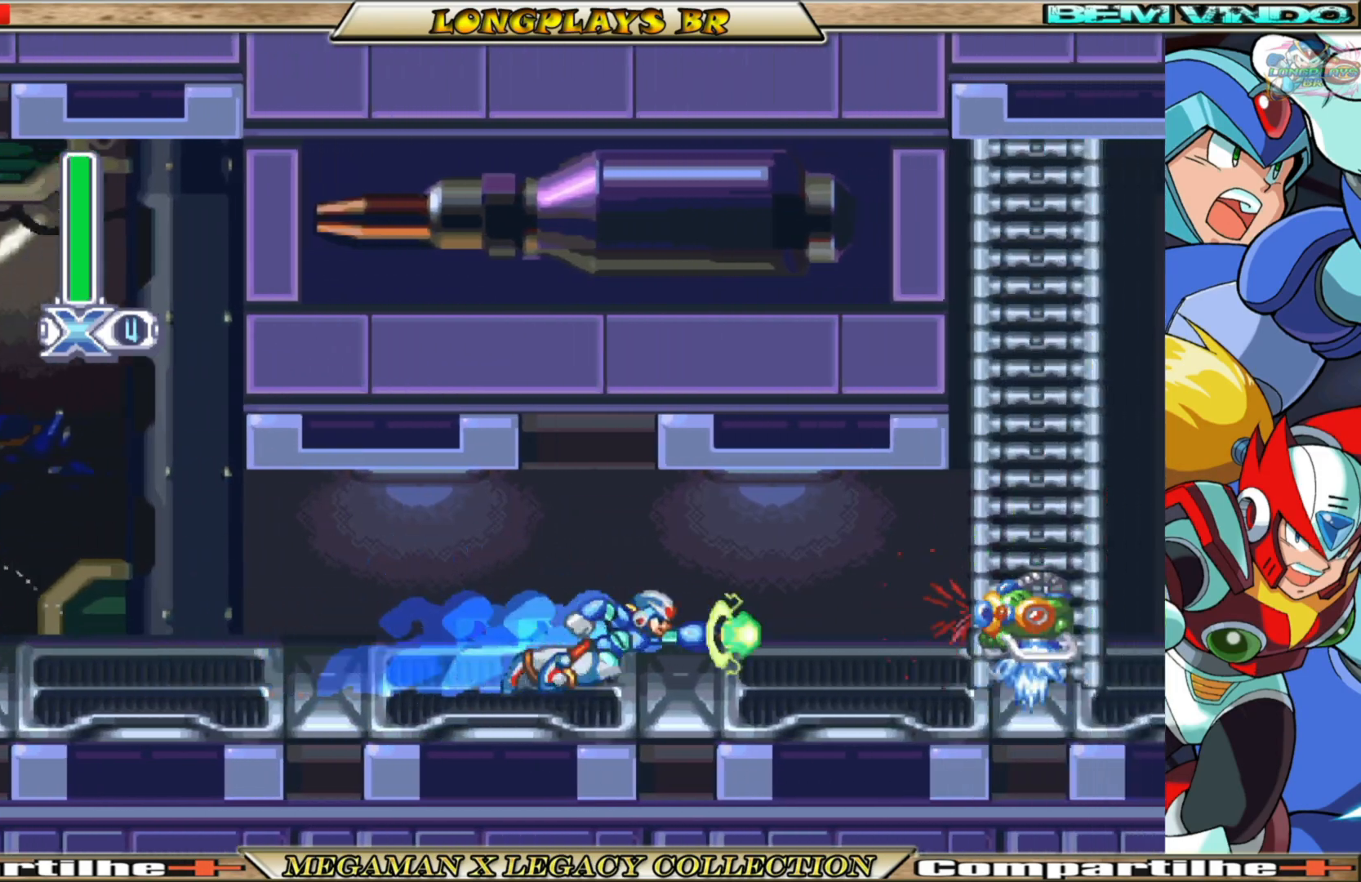
{"buttons": ["X", "DPAD_RIGHT"], "left_stick": "center", "right_stick": "center", "events": [[83, "X", "up"], [167, "X", "down"], [233, "X", "up"], [300, "X", "down"], [383, "X", "up"], [483, "X", "down"]]}
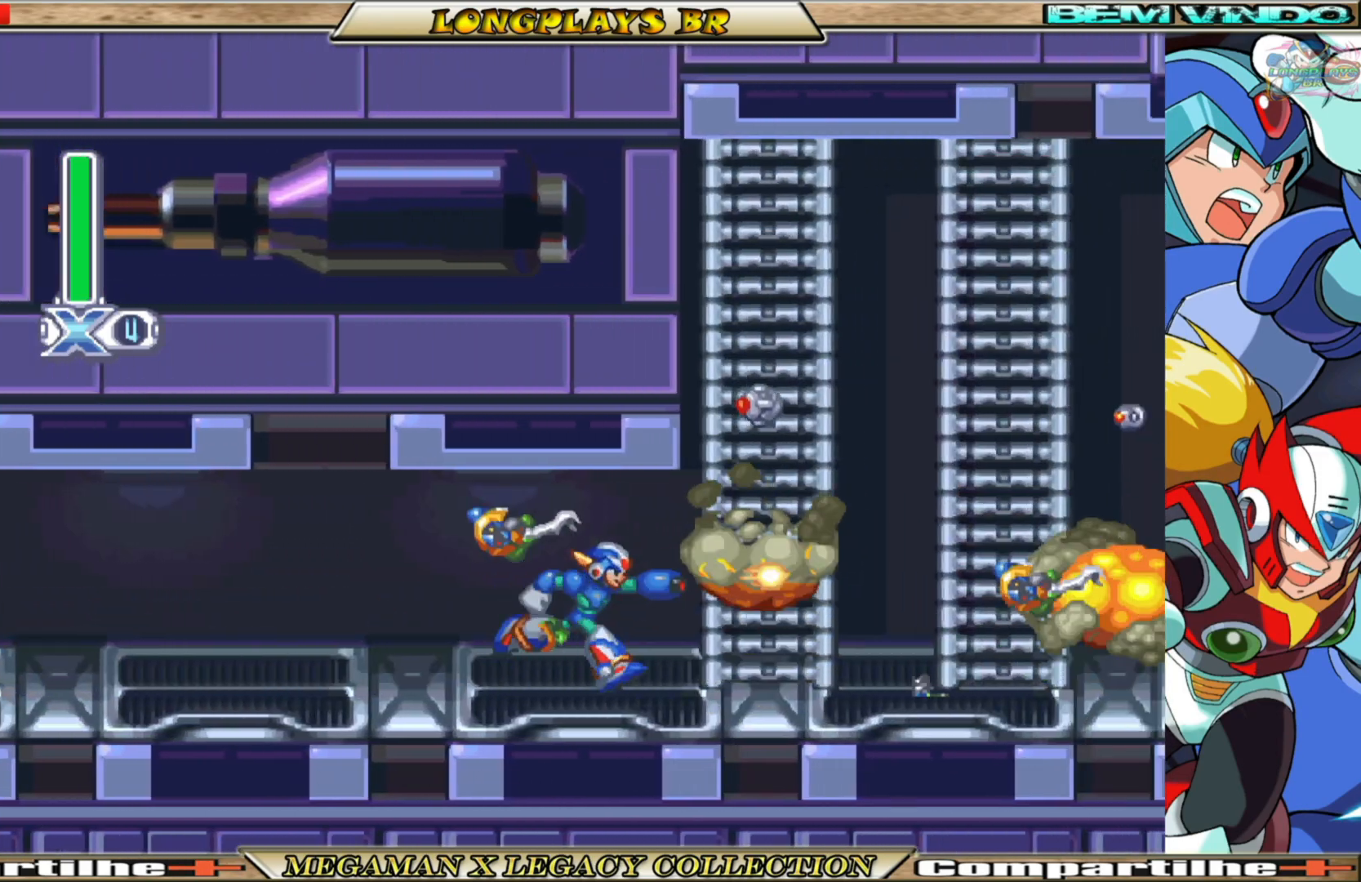
{"buttons": ["B", "X", "DPAD_RIGHT"], "left_stick": "center", "right_stick": "center", "events": [[50, "X", "up"], [67, "X", "down"], [233, "B", "down"]]}
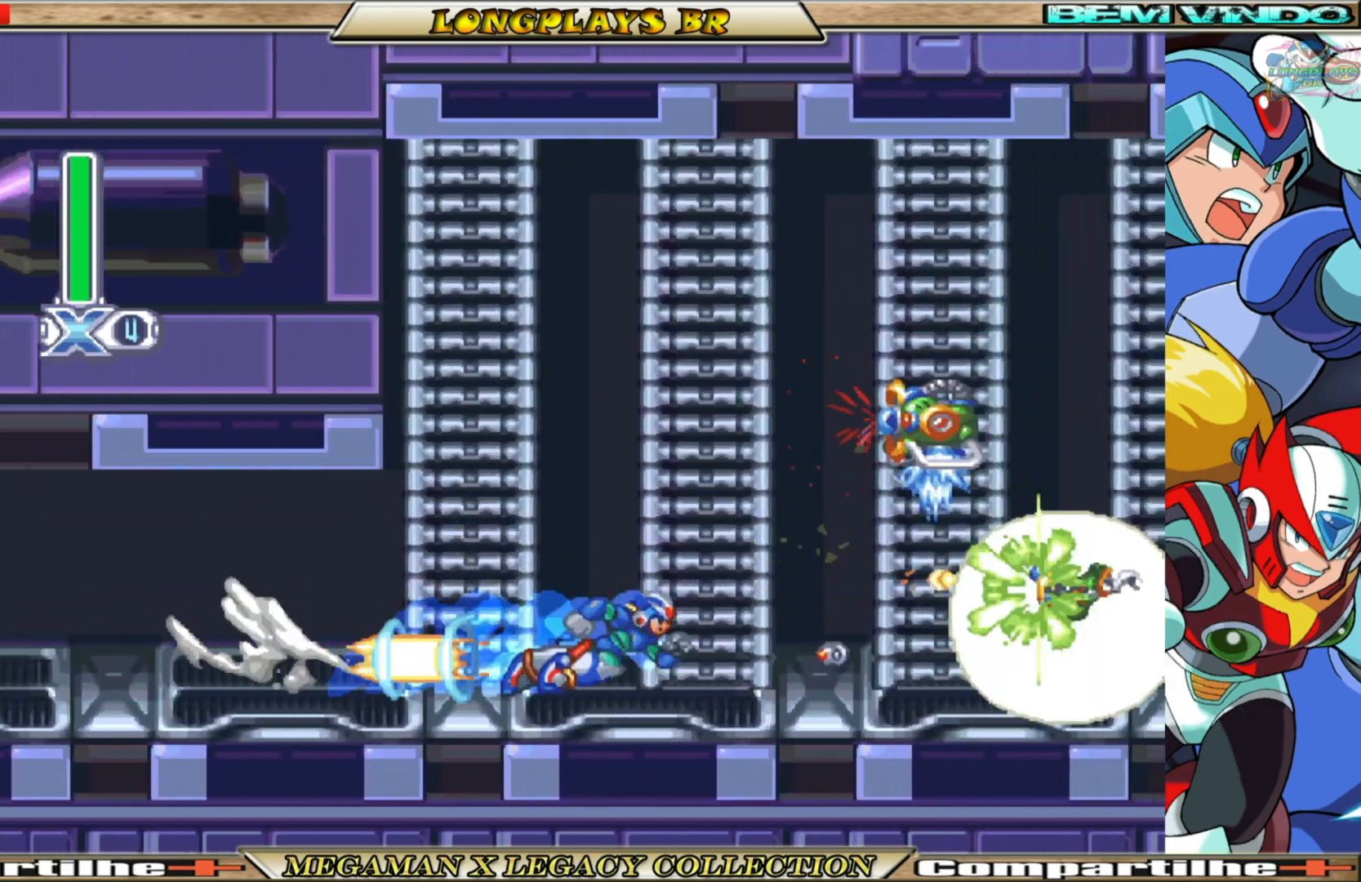
{"buttons": ["X", "DPAD_RIGHT"], "left_stick": "center", "right_stick": "center", "events": [[33, "B", "up"], [100, "X", "up"], [167, "X", "down"], [283, "X", "up"], [350, "X", "down"], [433, "X", "up"], [500, "X", "down"]]}
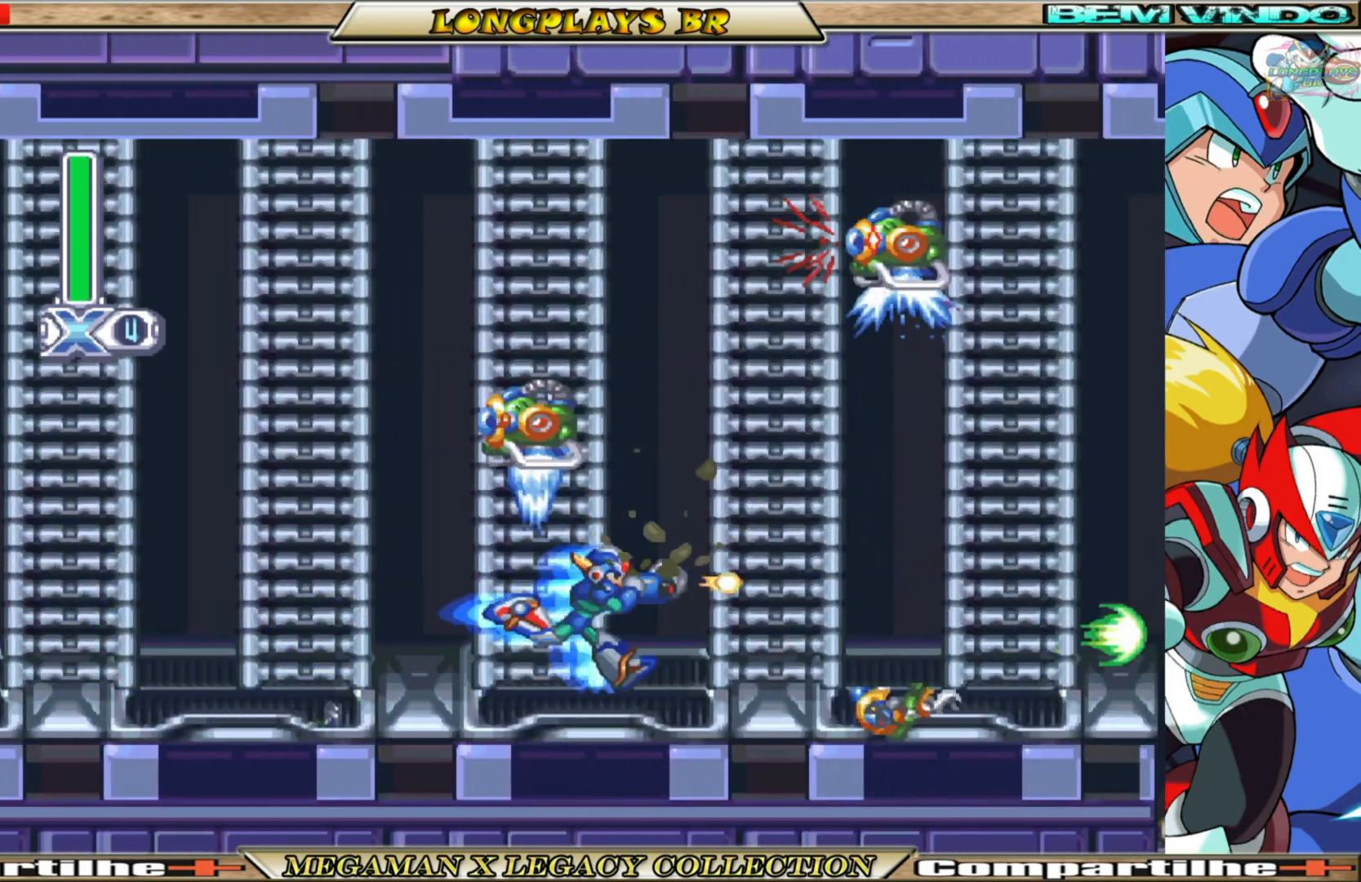
{"buttons": ["B", "X", "DPAD_RIGHT"], "left_stick": "center", "right_stick": "center", "events": [[83, "X", "up"], [150, "X", "down"], [400, "B", "down"]]}
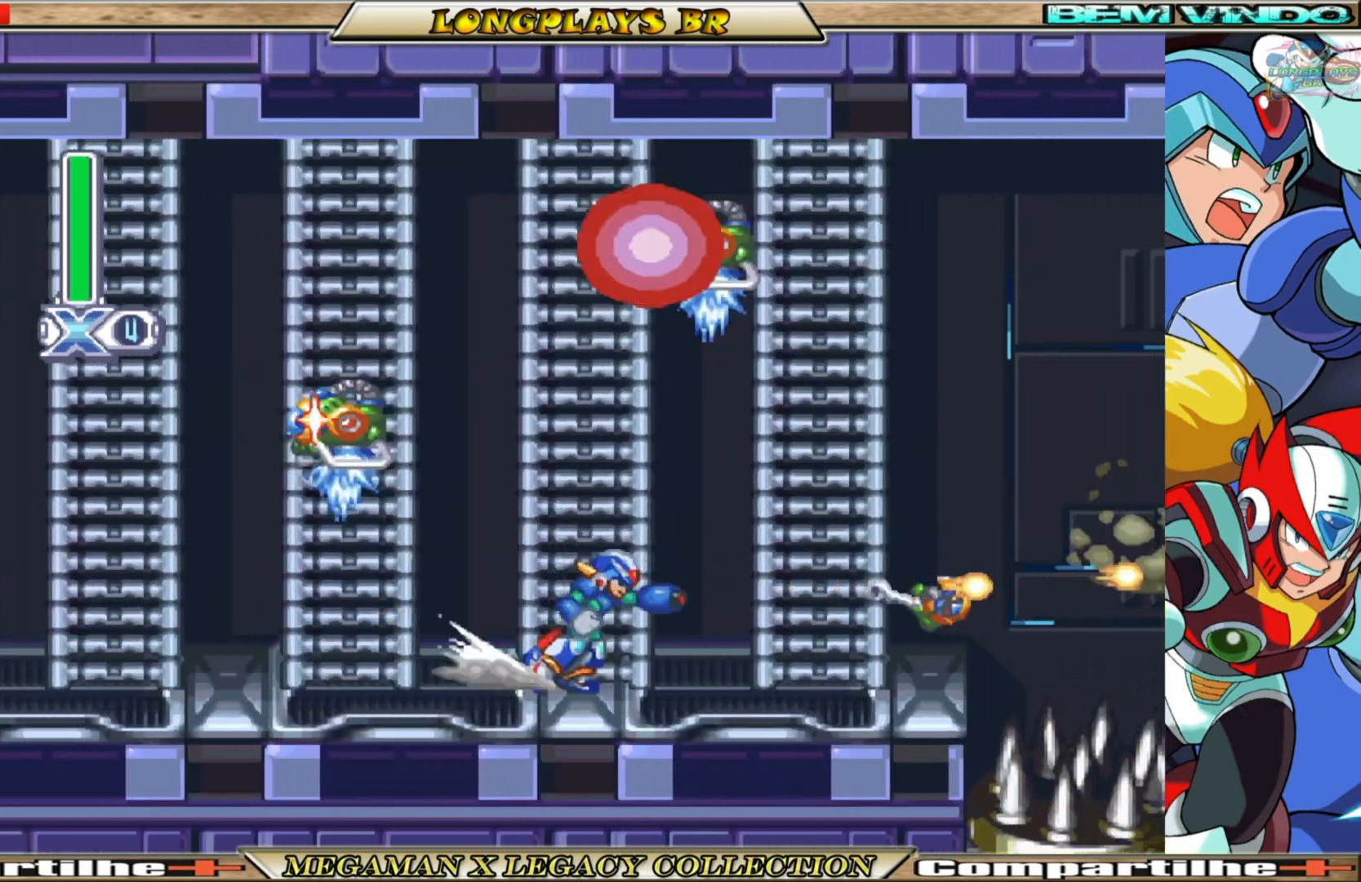
{"buttons": ["A", "B", "X", "DPAD_LEFT"], "left_stick": "center", "right_stick": "center", "events": [[50, "B", "up"], [83, "DPAD_RIGHT", "up"], [383, "DPAD_RIGHT", "down"], [417, "B", "down"], [433, "A", "down"], [433, "DPAD_RIGHT", "up"], [483, "DPAD_LEFT", "down"]]}
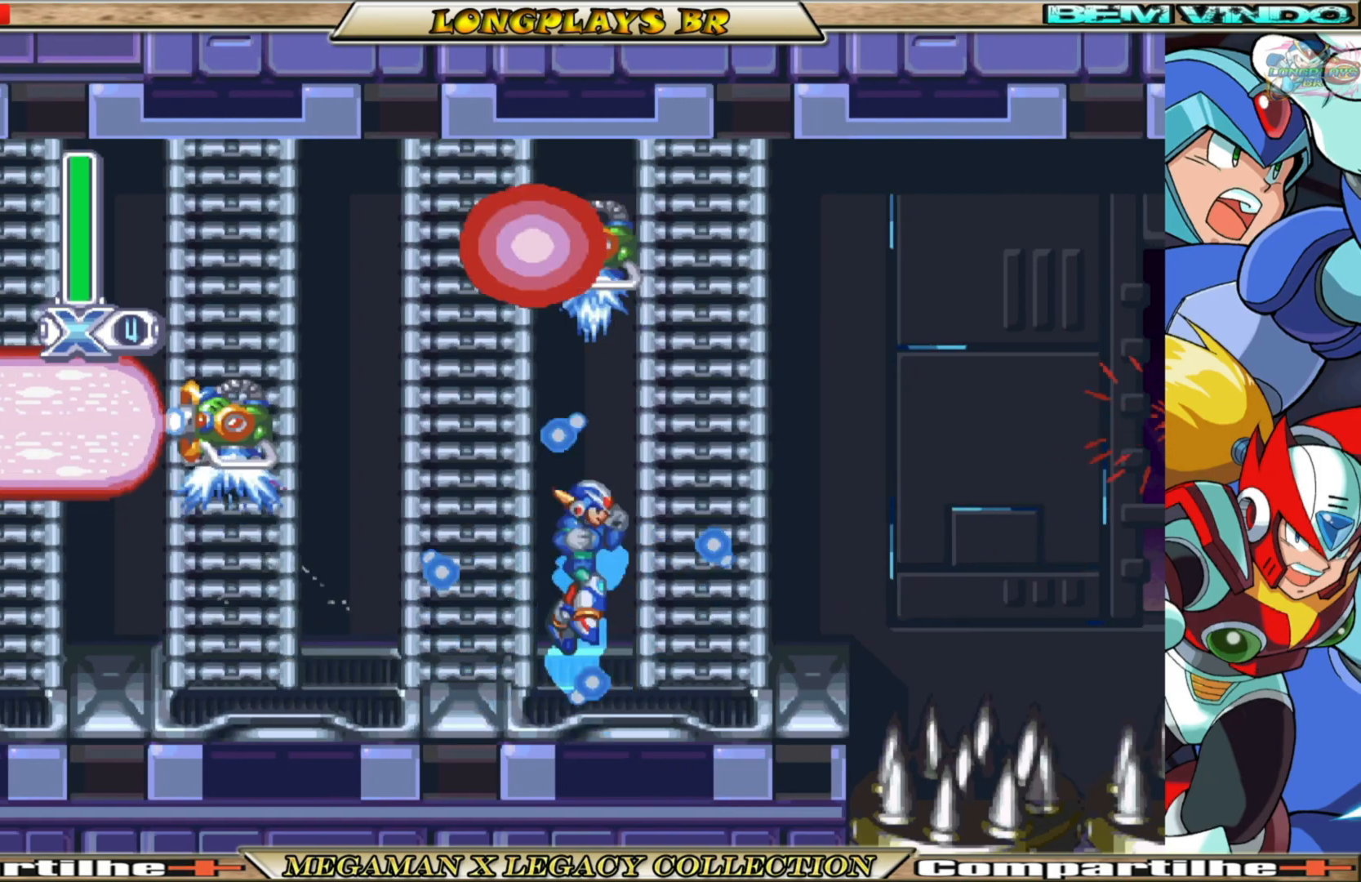
{"buttons": ["X", "DPAD_RIGHT"], "left_stick": "center", "right_stick": "center", "events": [[67, "A", "up"], [67, "B", "up"], [83, "X", "up"], [117, "DPAD_LEFT", "up"], [167, "X", "down"], [483, "DPAD_RIGHT", "down"]]}
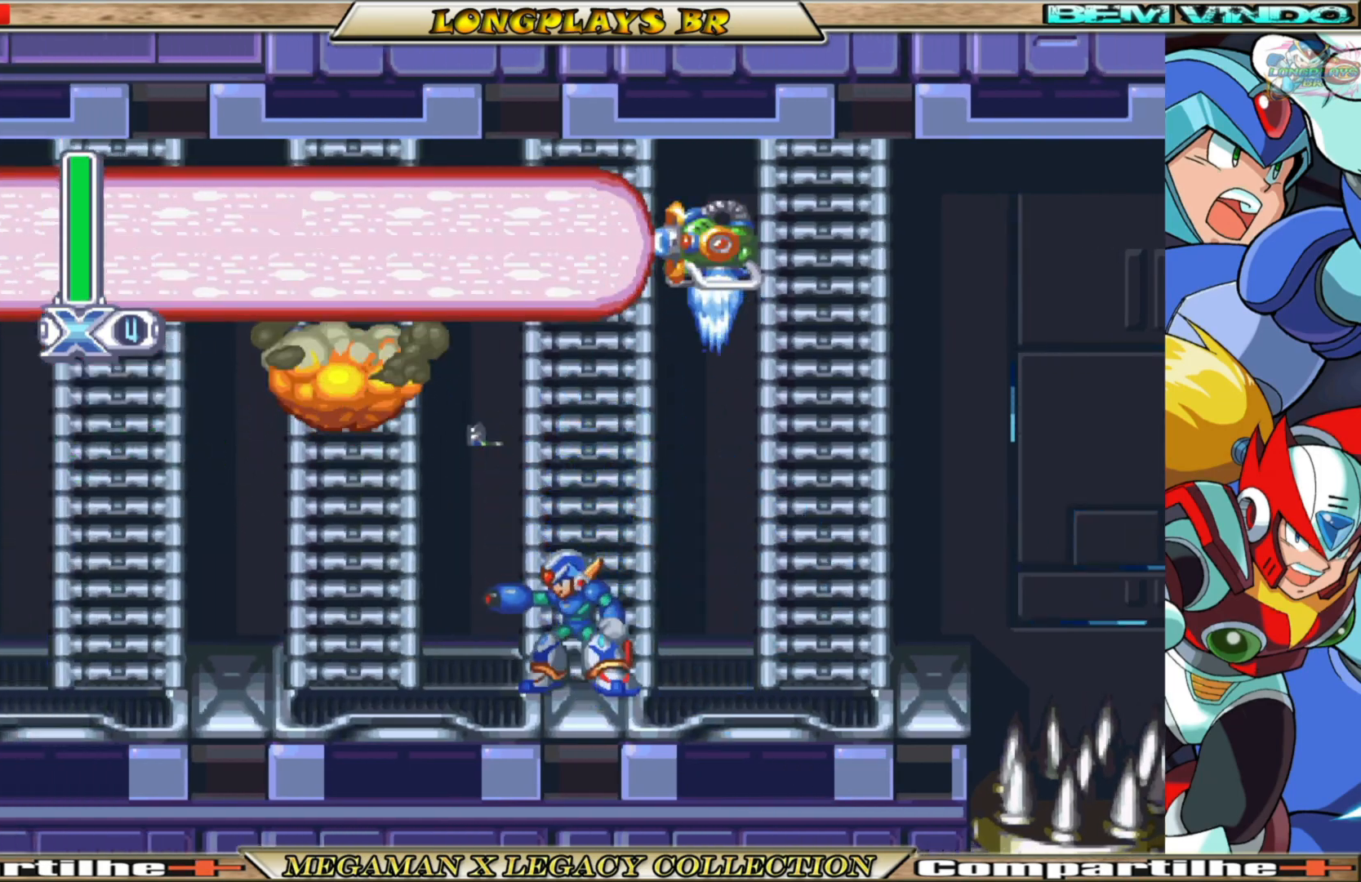
{"buttons": ["X"], "left_stick": "center", "right_stick": "center", "events": [[67, "B", "down"], [267, "A", "down"], [400, "A", "up"], [400, "B", "up"], [400, "DPAD_RIGHT", "up"], [417, "X", "up"], [500, "X", "down"]]}
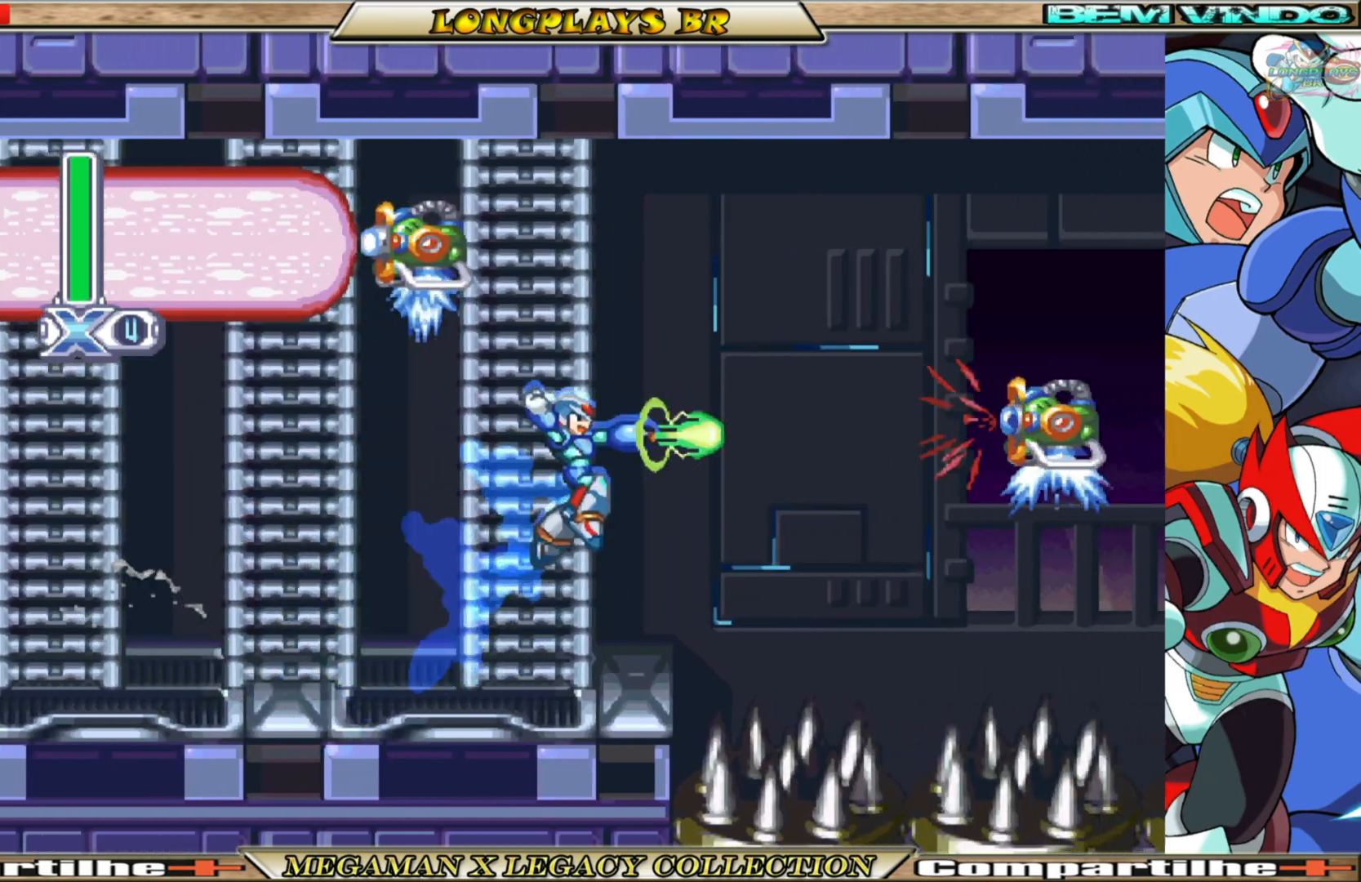
{"buttons": ["X"], "left_stick": "center", "right_stick": "center", "events": [[100, "X", "up"], [150, "X", "down"]]}
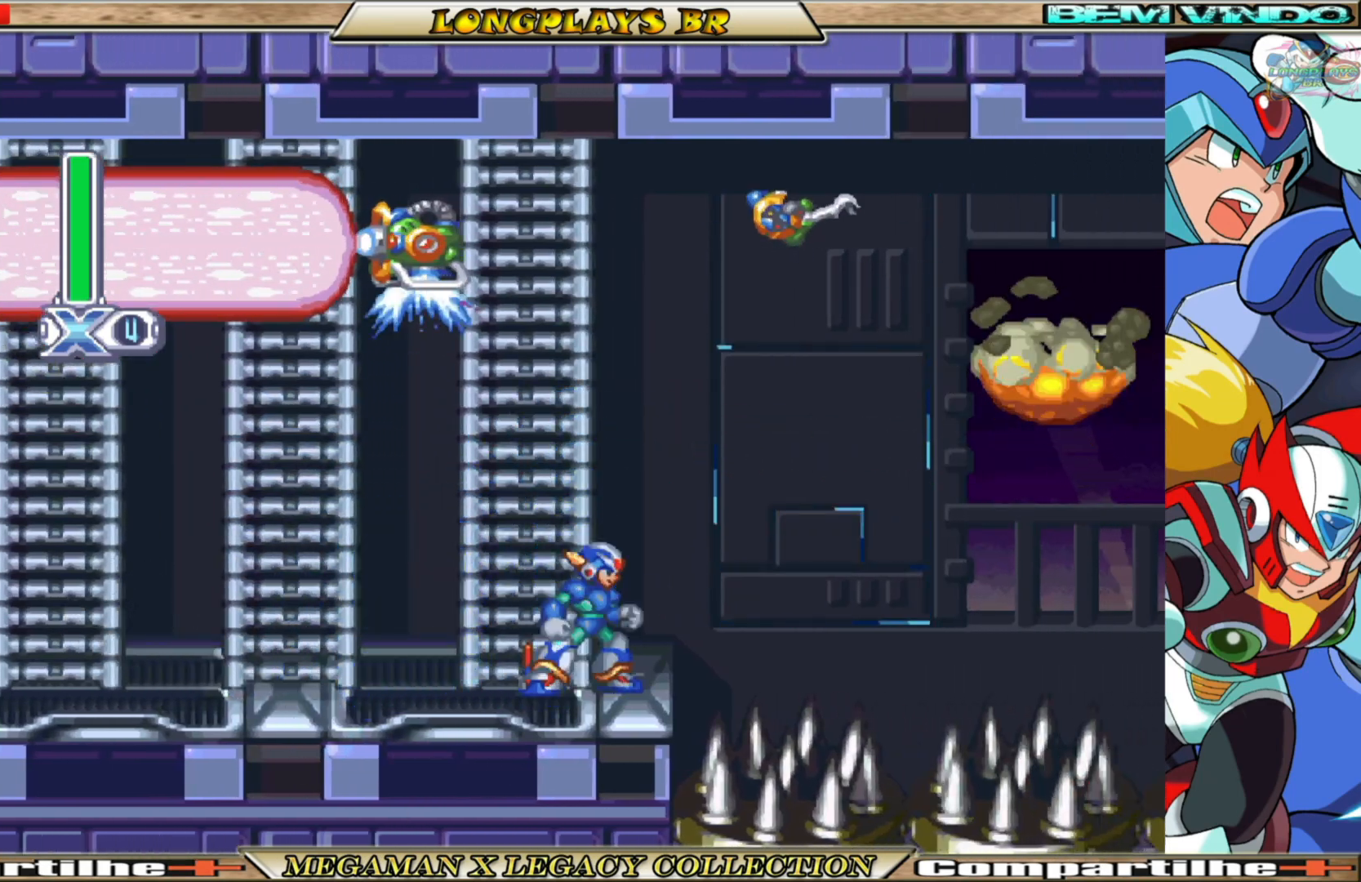
{"buttons": ["X"], "left_stick": "center", "right_stick": "center", "events": [[283, "DPAD_RIGHT", "down"], [367, "DPAD_RIGHT", "up"]]}
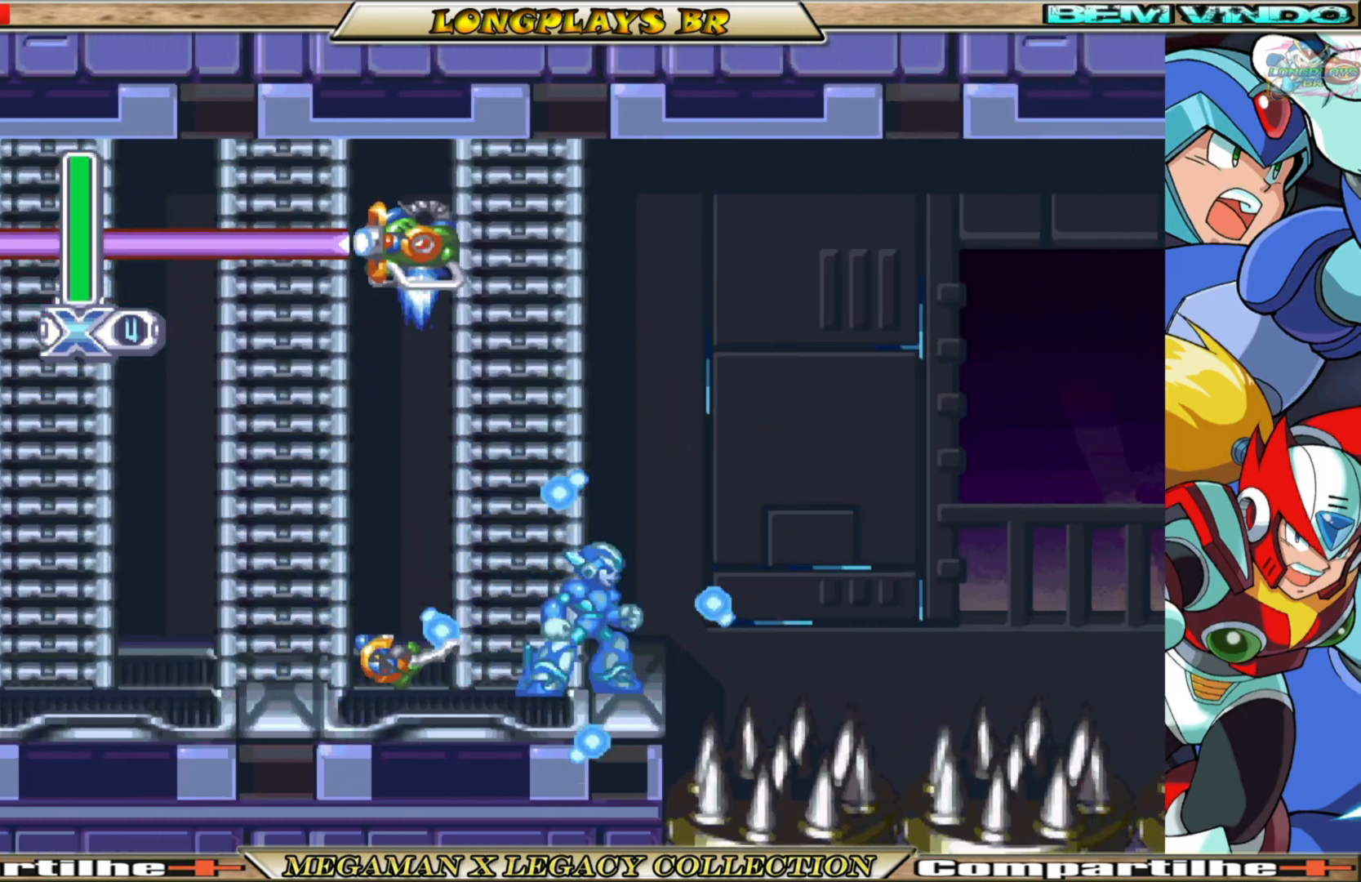
{"buttons": ["X", "DPAD_UP"], "left_stick": "center", "right_stick": "center", "events": [[117, "A", "down"], [217, "DPAD_UP", "down"], [250, "DPAD_LEFT", "down"], [333, "A", "up"], [450, "DPAD_LEFT", "up"]]}
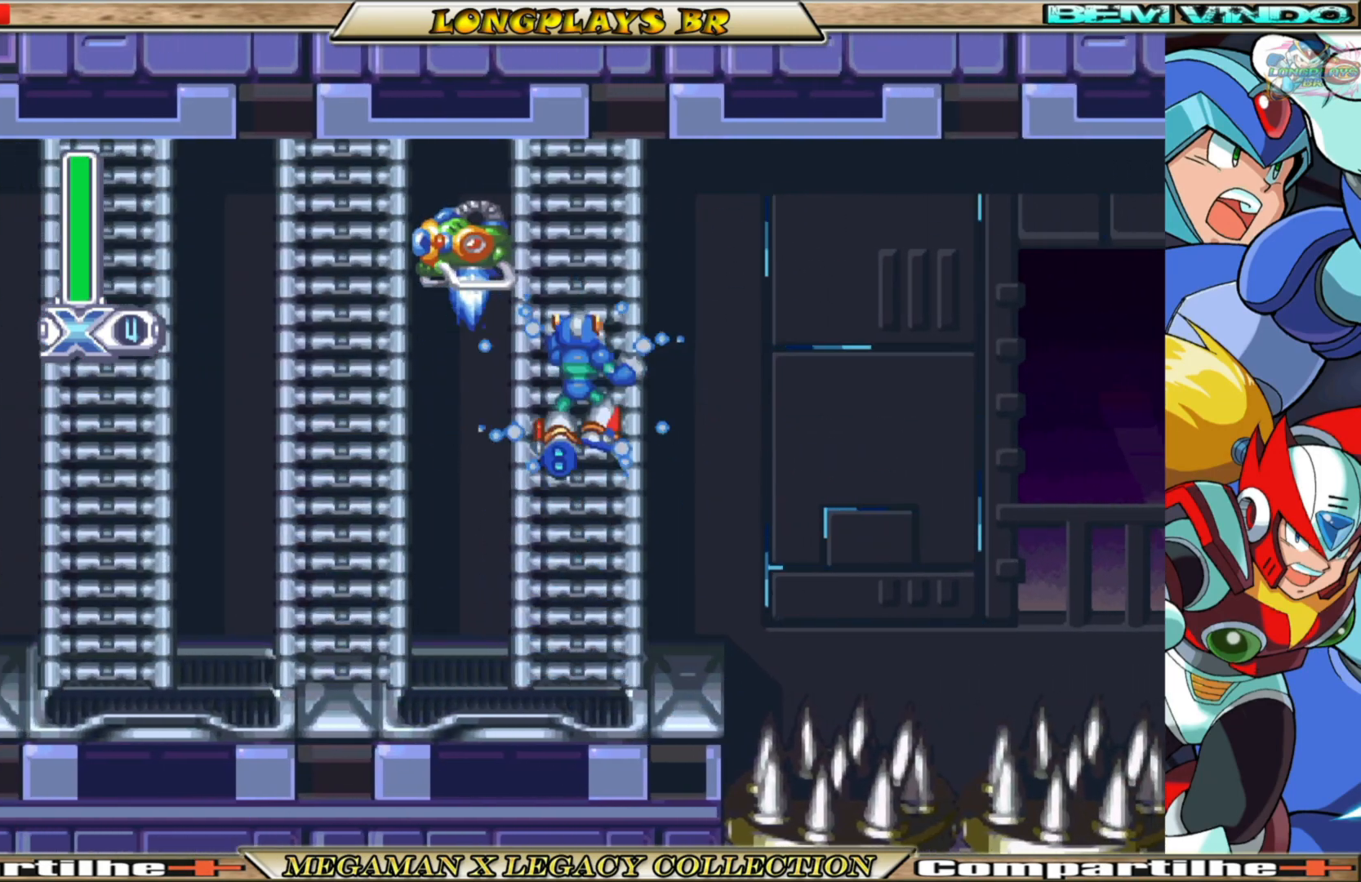
{"buttons": ["DPAD_LEFT"], "left_stick": "center", "right_stick": "center", "events": [[317, "DPAD_LEFT", "down"], [317, "X", "up"], [350, "DPAD_UP", "up"], [400, "X", "down"], [500, "X", "up"]]}
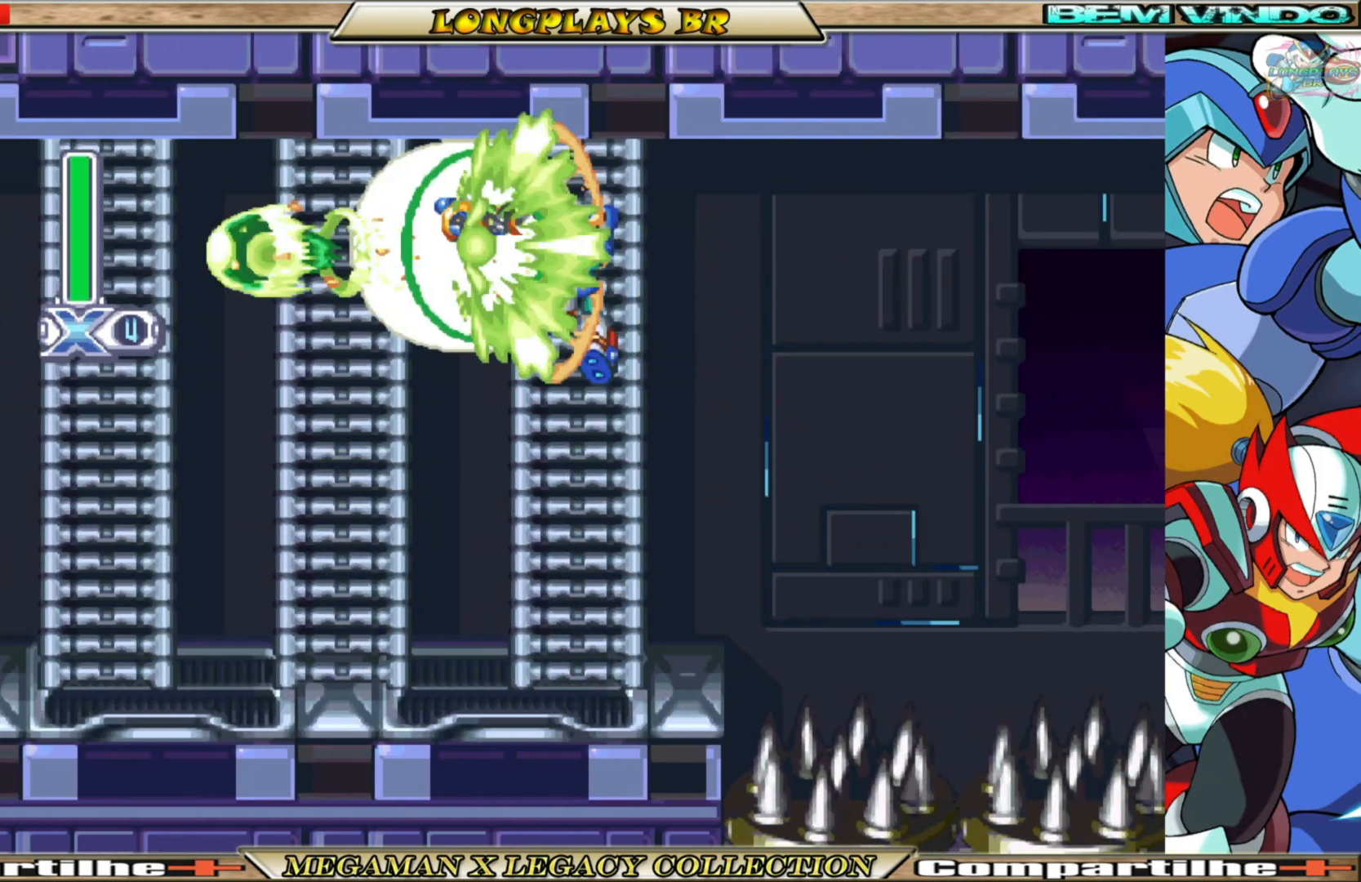
{"buttons": ["X"], "left_stick": "center", "right_stick": "center", "events": [[33, "X", "down"], [217, "DPAD_LEFT", "up"], [317, "A", "down"], [467, "A", "up"]]}
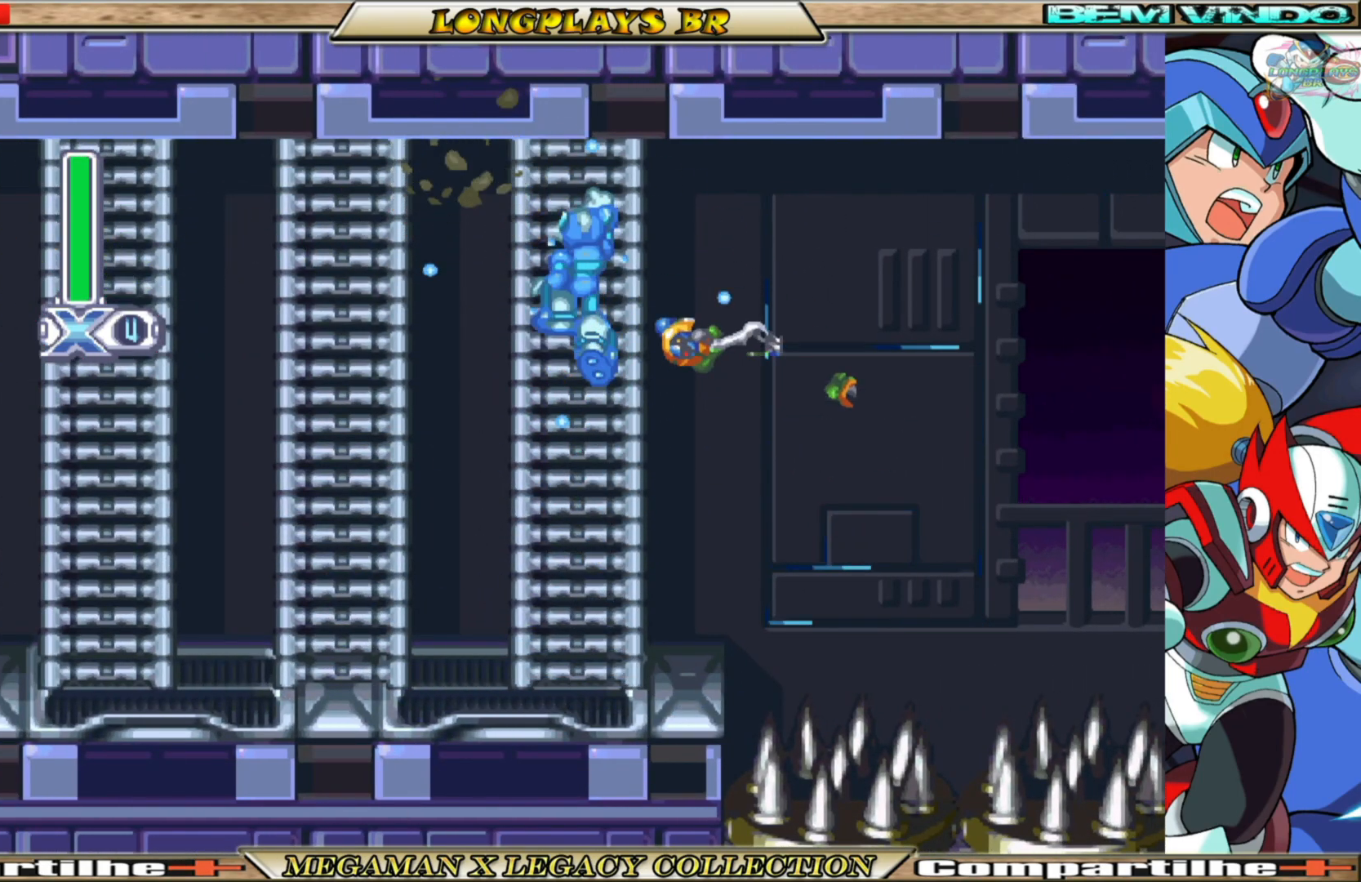
{"buttons": ["X"], "left_stick": "center", "right_stick": "center", "events": [[333, "A", "down"], [483, "A", "up"]]}
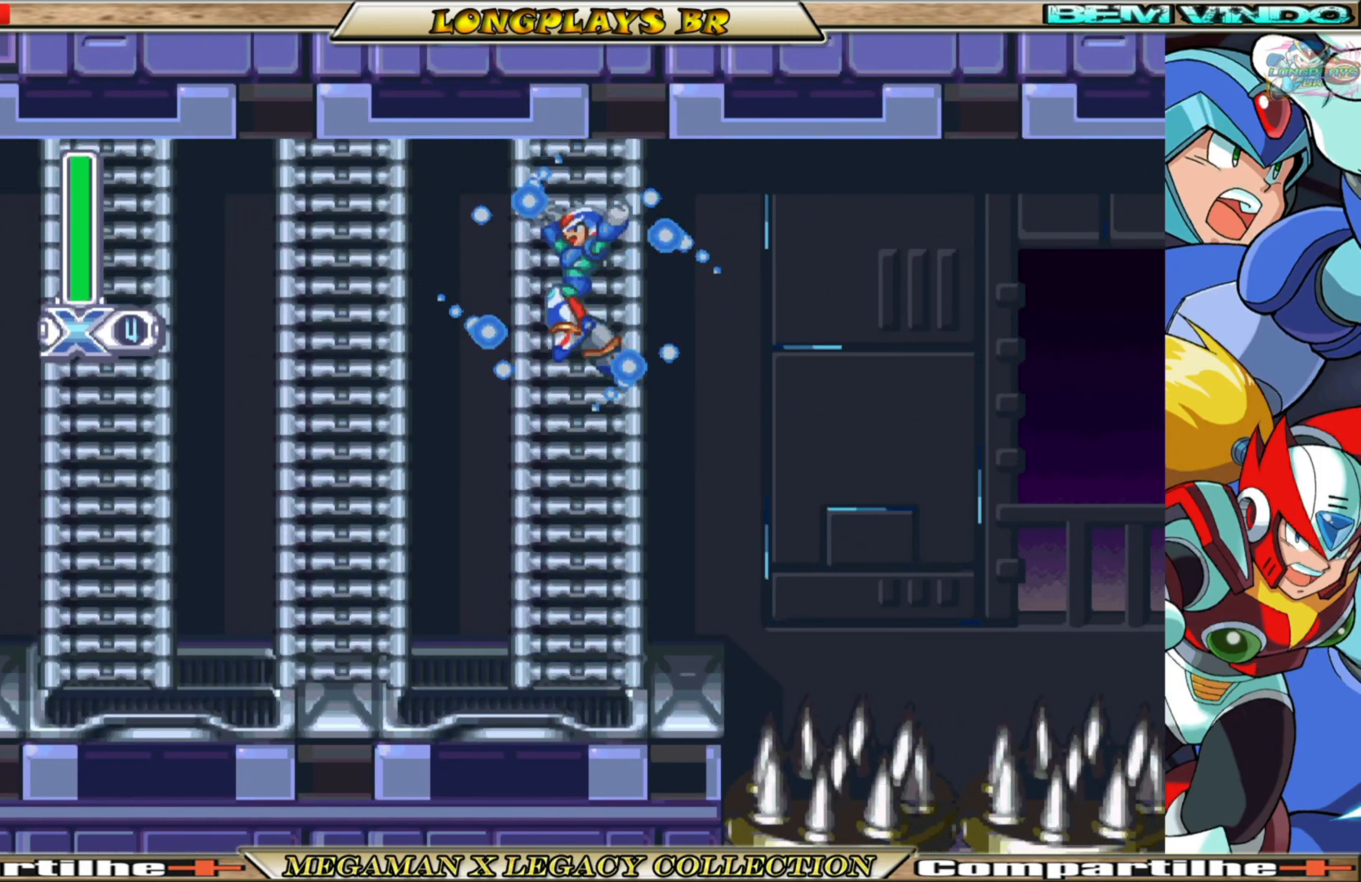
{"buttons": ["X", "DPAD_RIGHT"], "left_stick": "center", "right_stick": "center", "events": [[167, "DPAD_RIGHT", "down"], [233, "DPAD_RIGHT", "up"], [483, "DPAD_RIGHT", "down"]]}
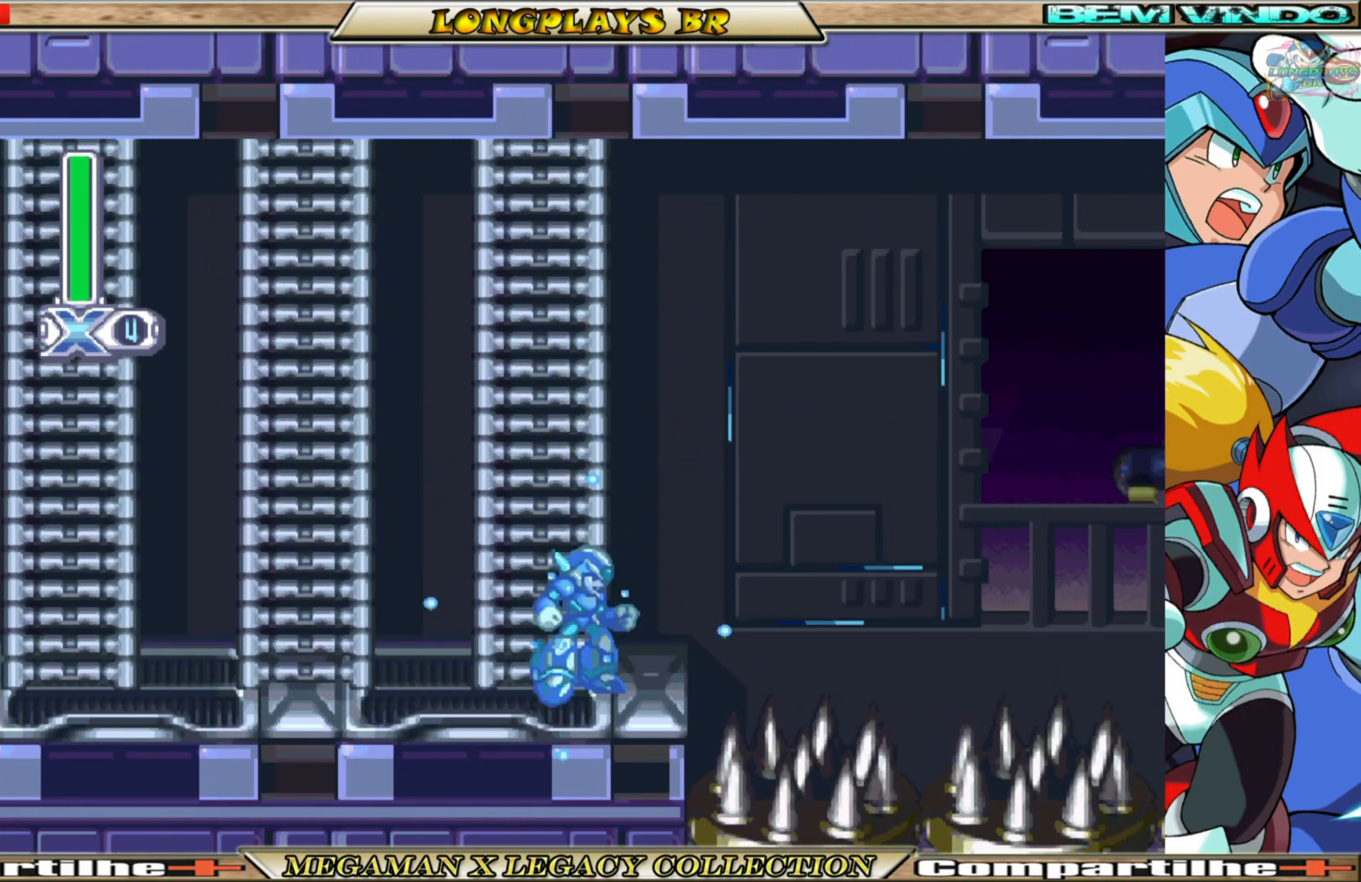
{"buttons": [], "left_stick": "center", "right_stick": "center", "events": [[83, "DPAD_RIGHT", "up"], [267, "X", "up"]]}
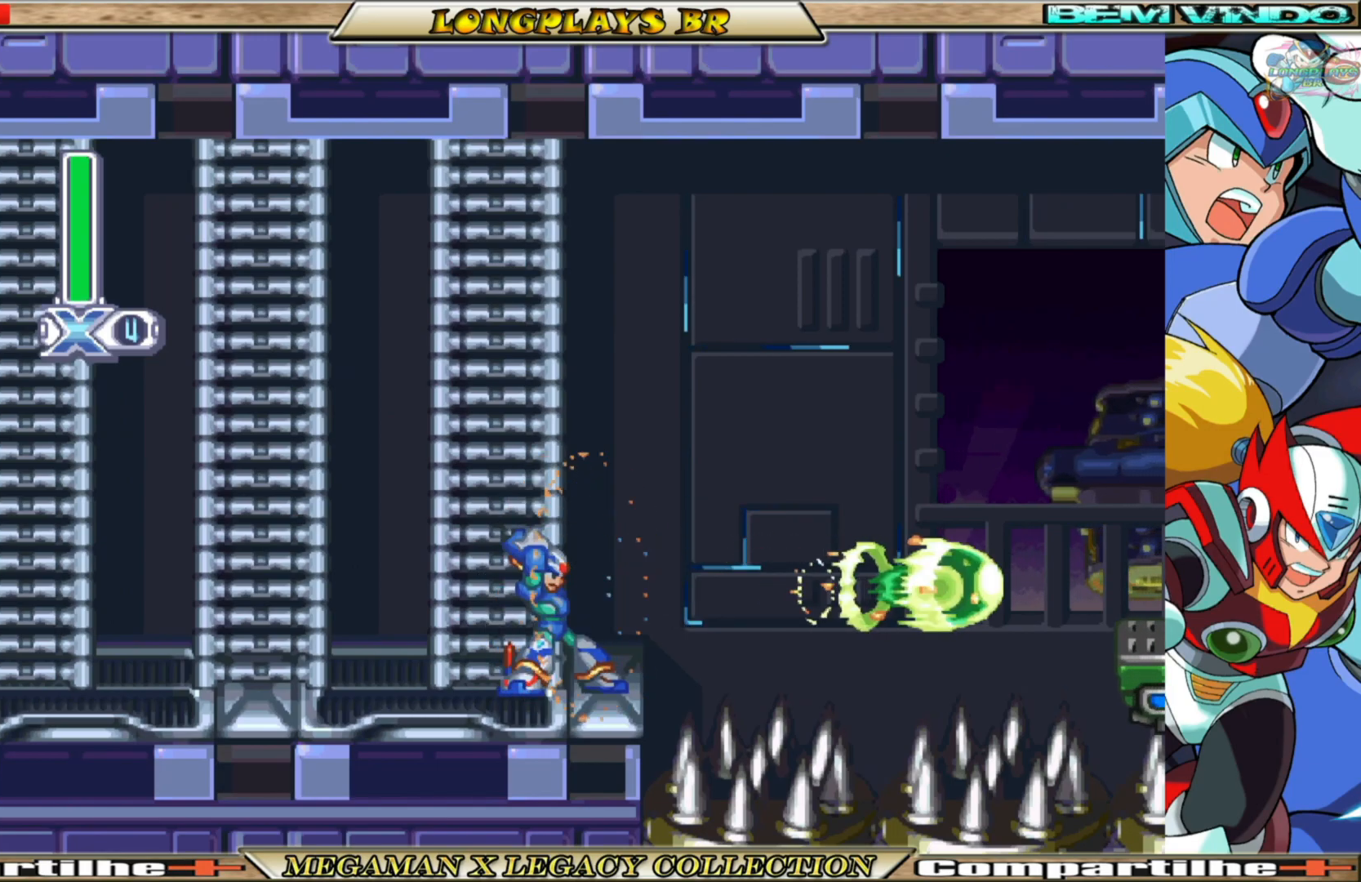
{"buttons": [], "left_stick": "center", "right_stick": "center", "events": []}
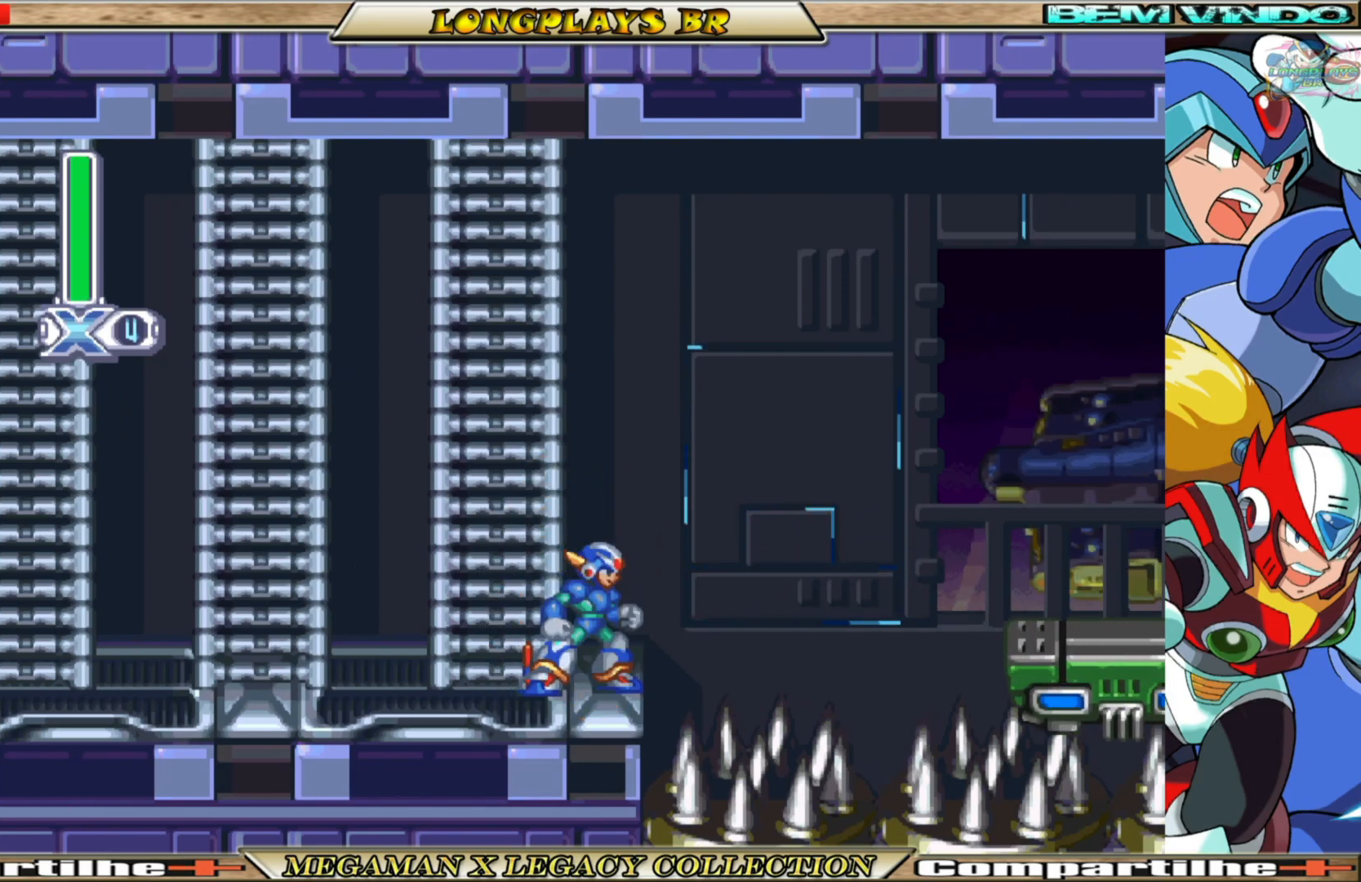
{"buttons": ["DPAD_RIGHT"], "left_stick": "center", "right_stick": "center", "events": [[167, "DPAD_RIGHT", "down"], [200, "A", "down"], [200, "B", "down"], [417, "A", "up"], [450, "B", "up"]]}
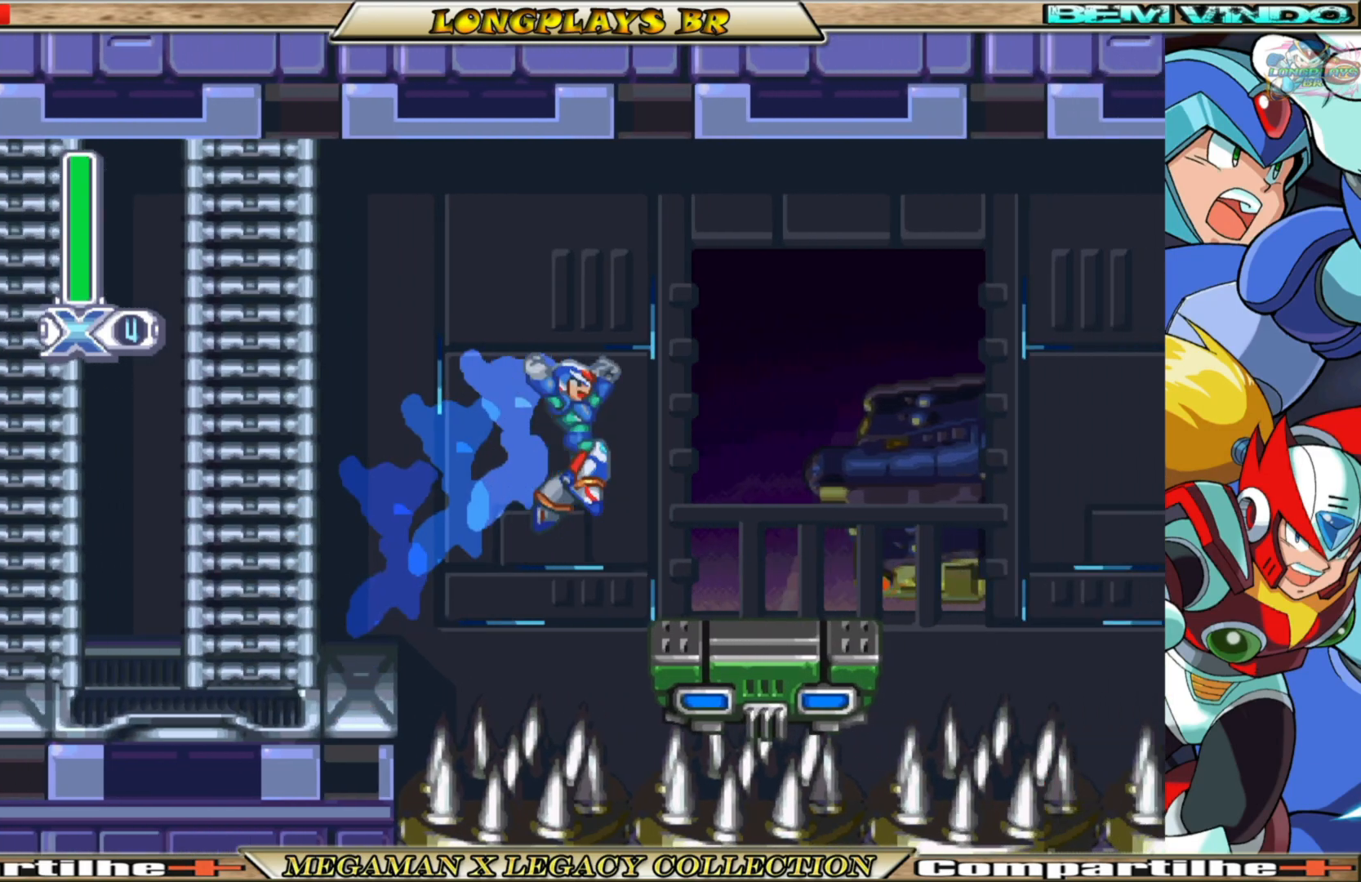
{"buttons": [], "left_stick": "center", "right_stick": "center", "events": [[100, "DPAD_RIGHT", "up"], [317, "R1", "down"], [400, "R1", "up"]]}
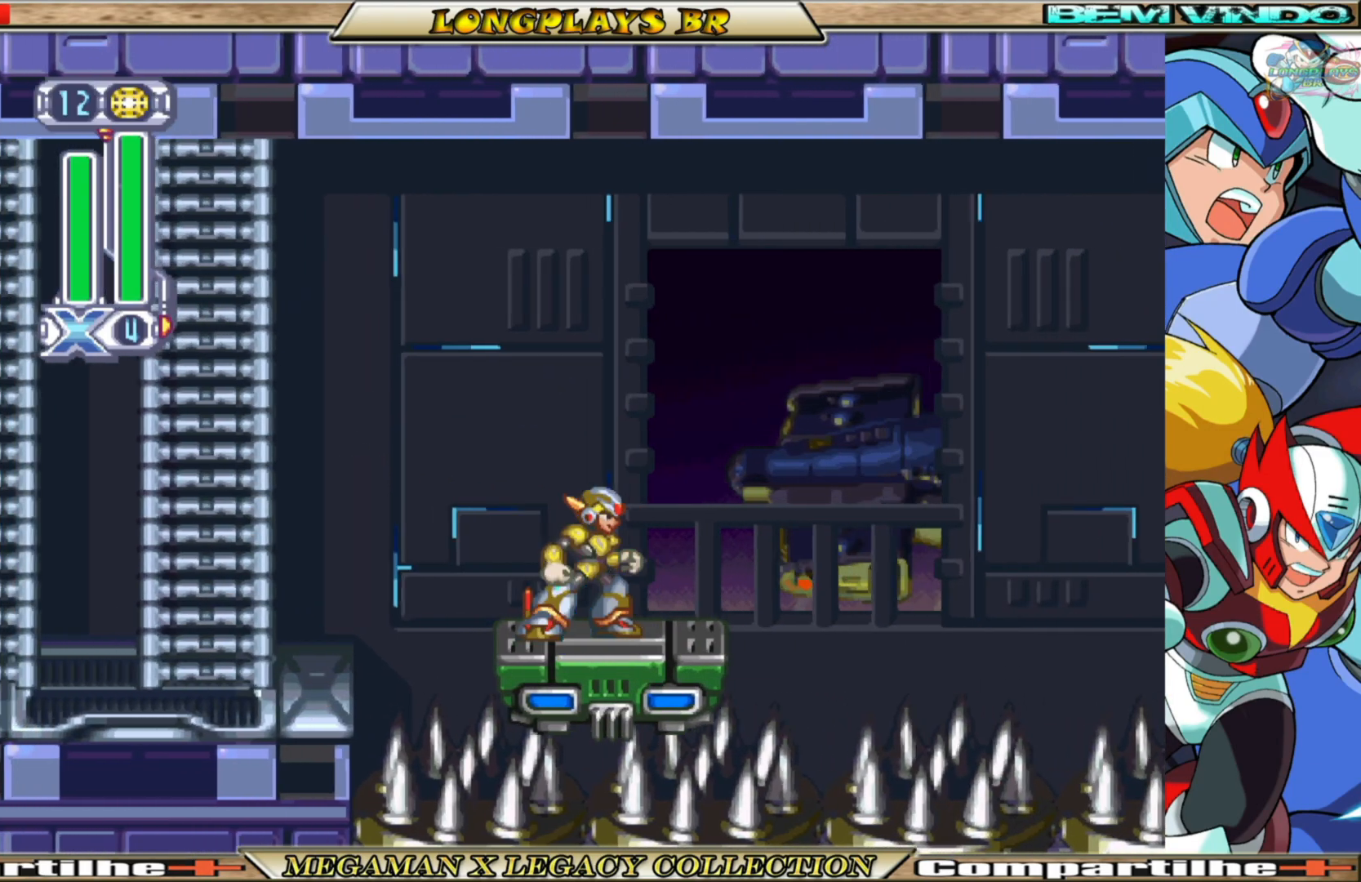
{"buttons": [], "left_stick": "center", "right_stick": "center", "events": [[350, "DPAD_RIGHT", "down"], [383, "DPAD_RIGHT", "up"]]}
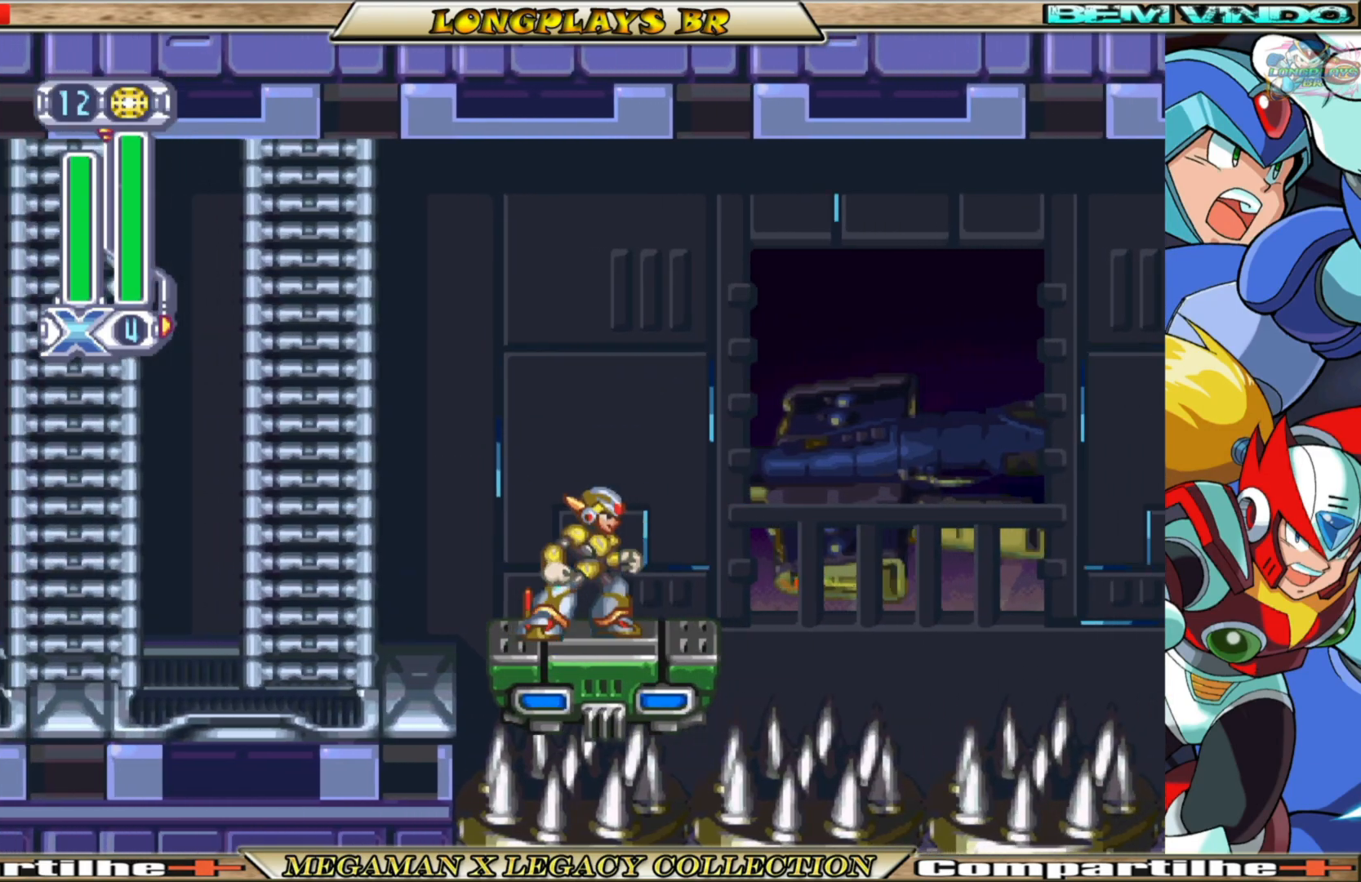
{"buttons": ["START"], "left_stick": "center", "right_stick": "center", "events": [[333, "START", "down"]]}
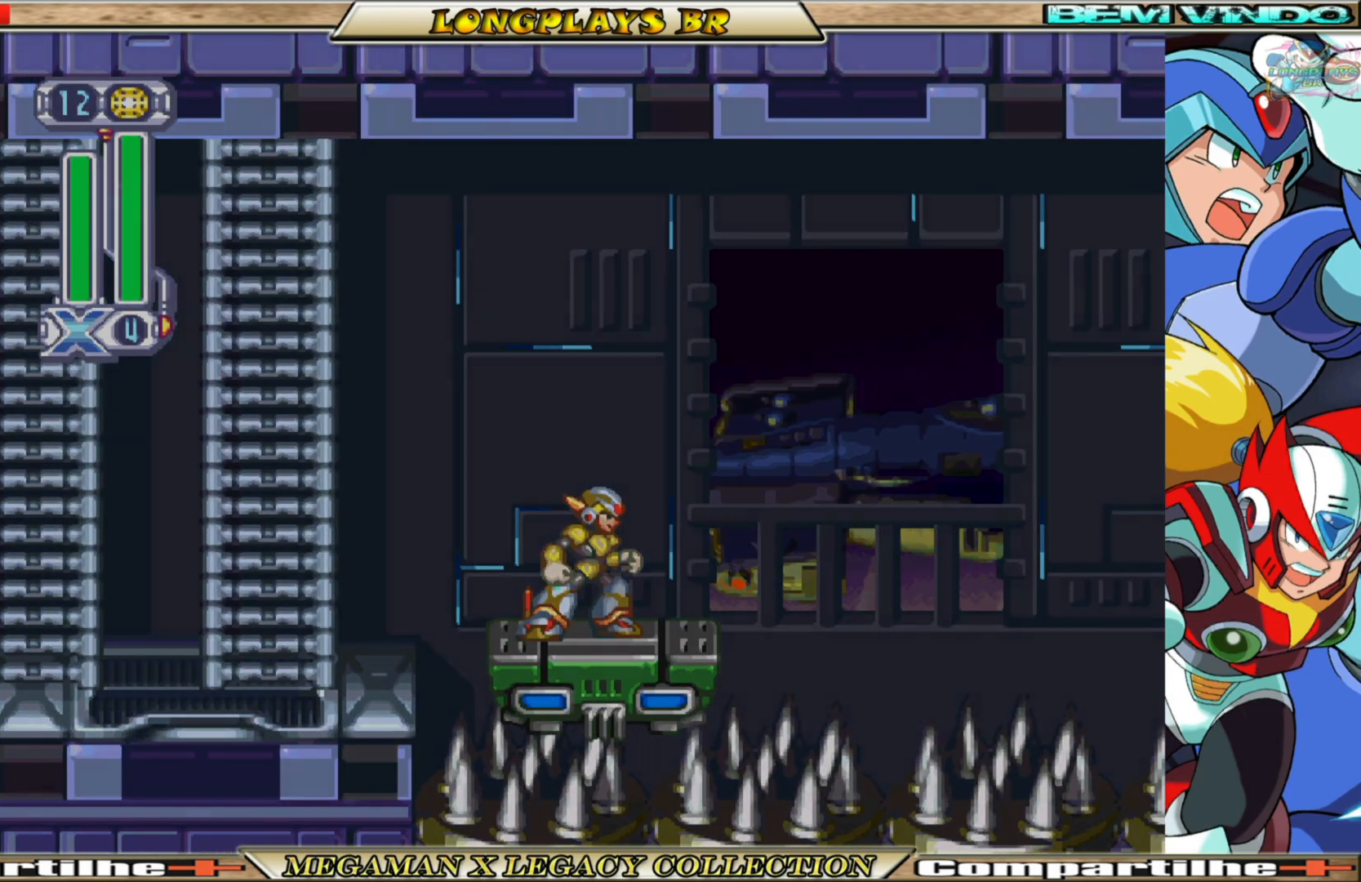
{"buttons": [], "left_stick": "center", "right_stick": "center", "events": [[67, "START", "up"]]}
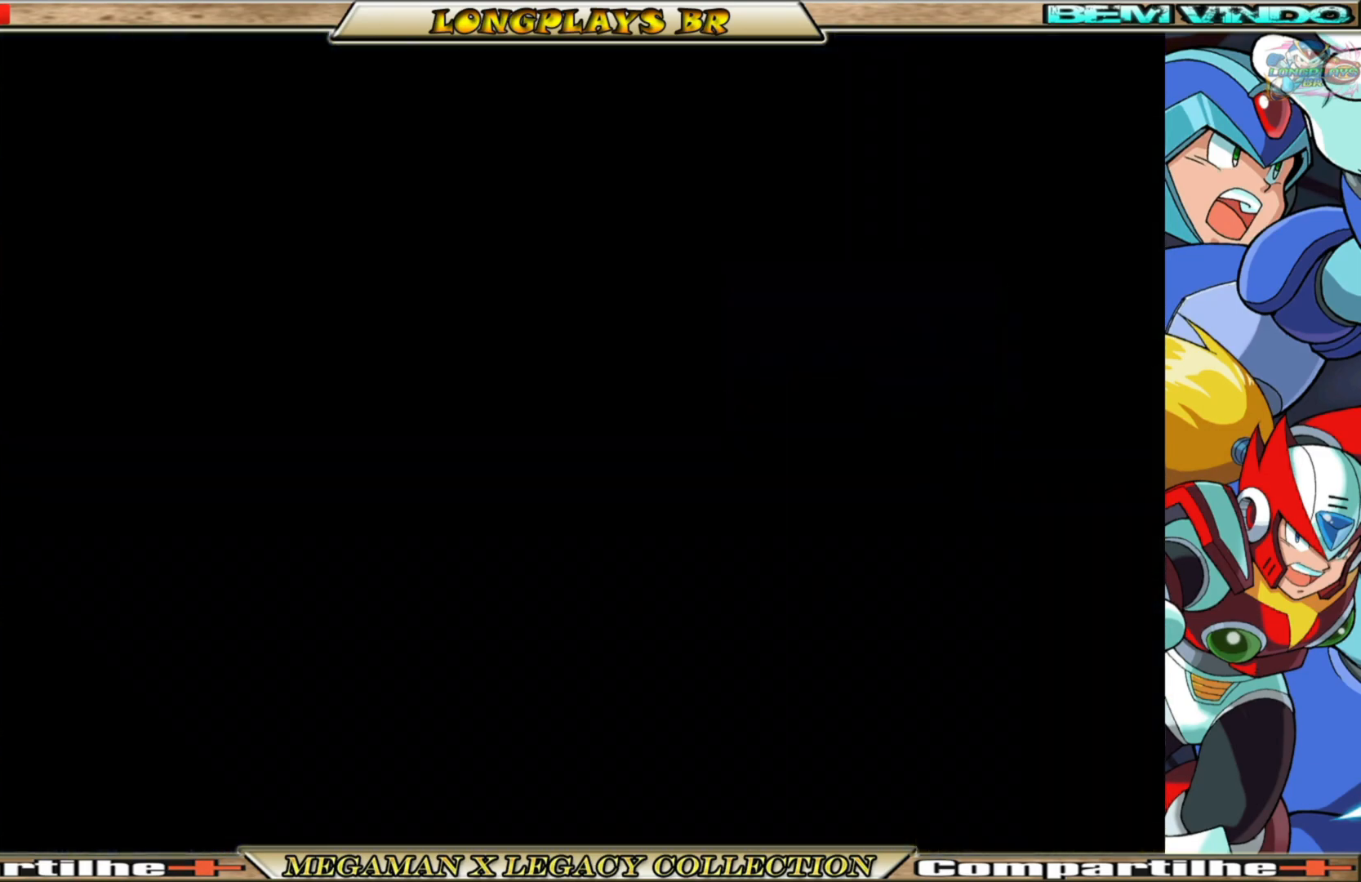
{"buttons": [], "left_stick": "center", "right_stick": "center", "events": []}
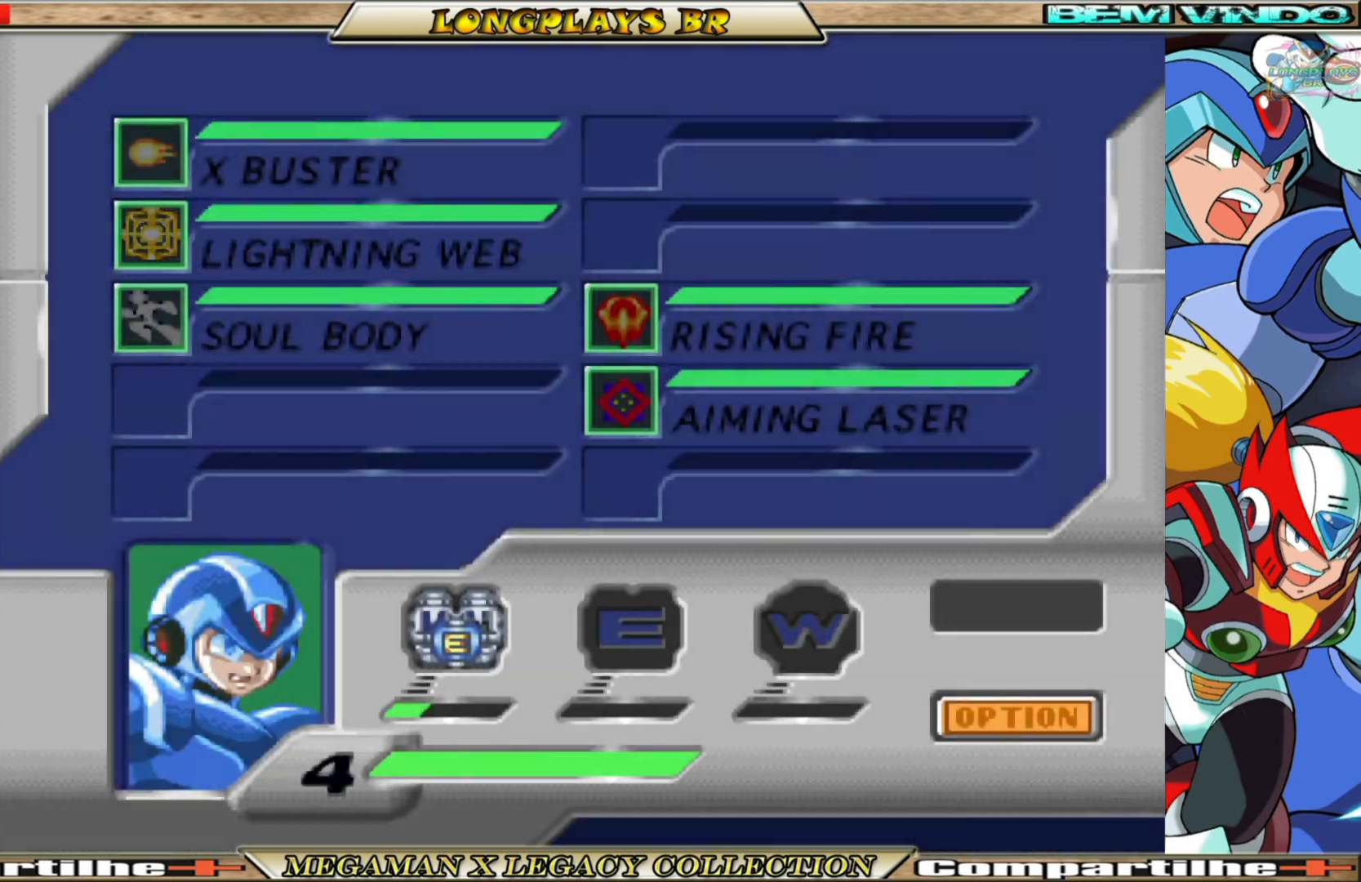
{"buttons": [], "left_stick": "center", "right_stick": "center", "events": [[233, "START", "down"], [500, "START", "up"]]}
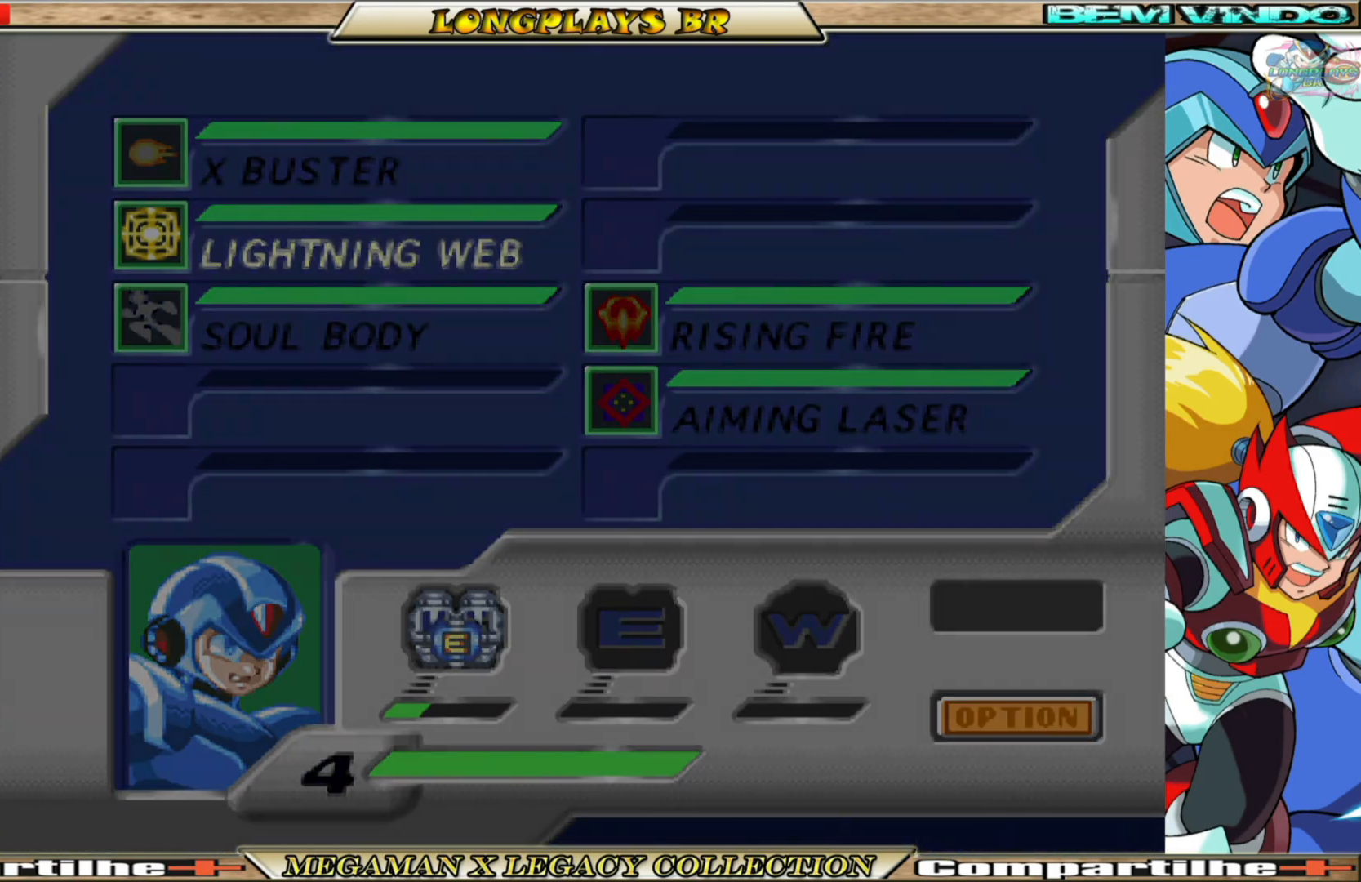
{"buttons": [], "left_stick": "center", "right_stick": "center", "events": []}
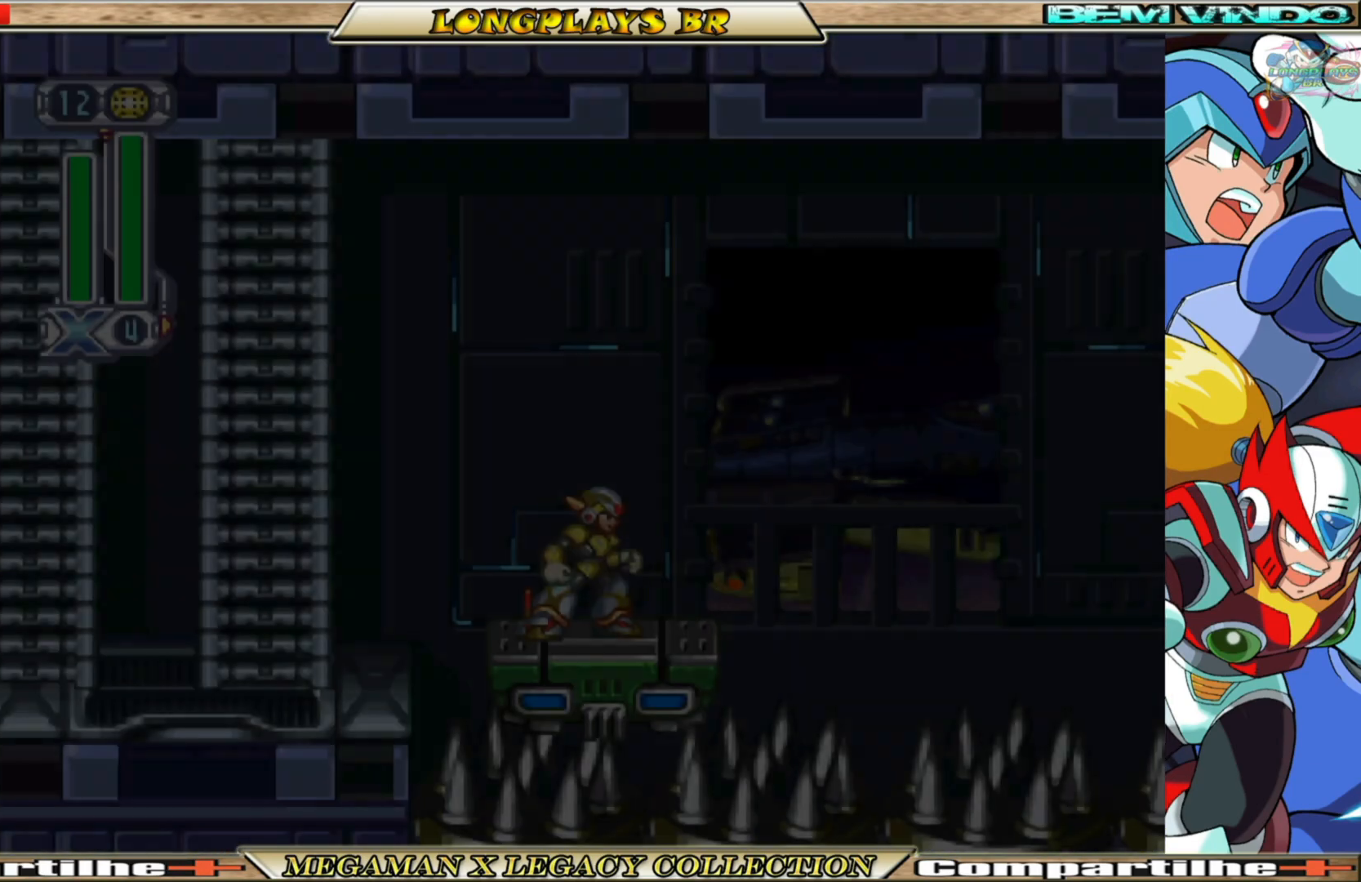
{"buttons": [], "left_stick": "center", "right_stick": "center", "events": []}
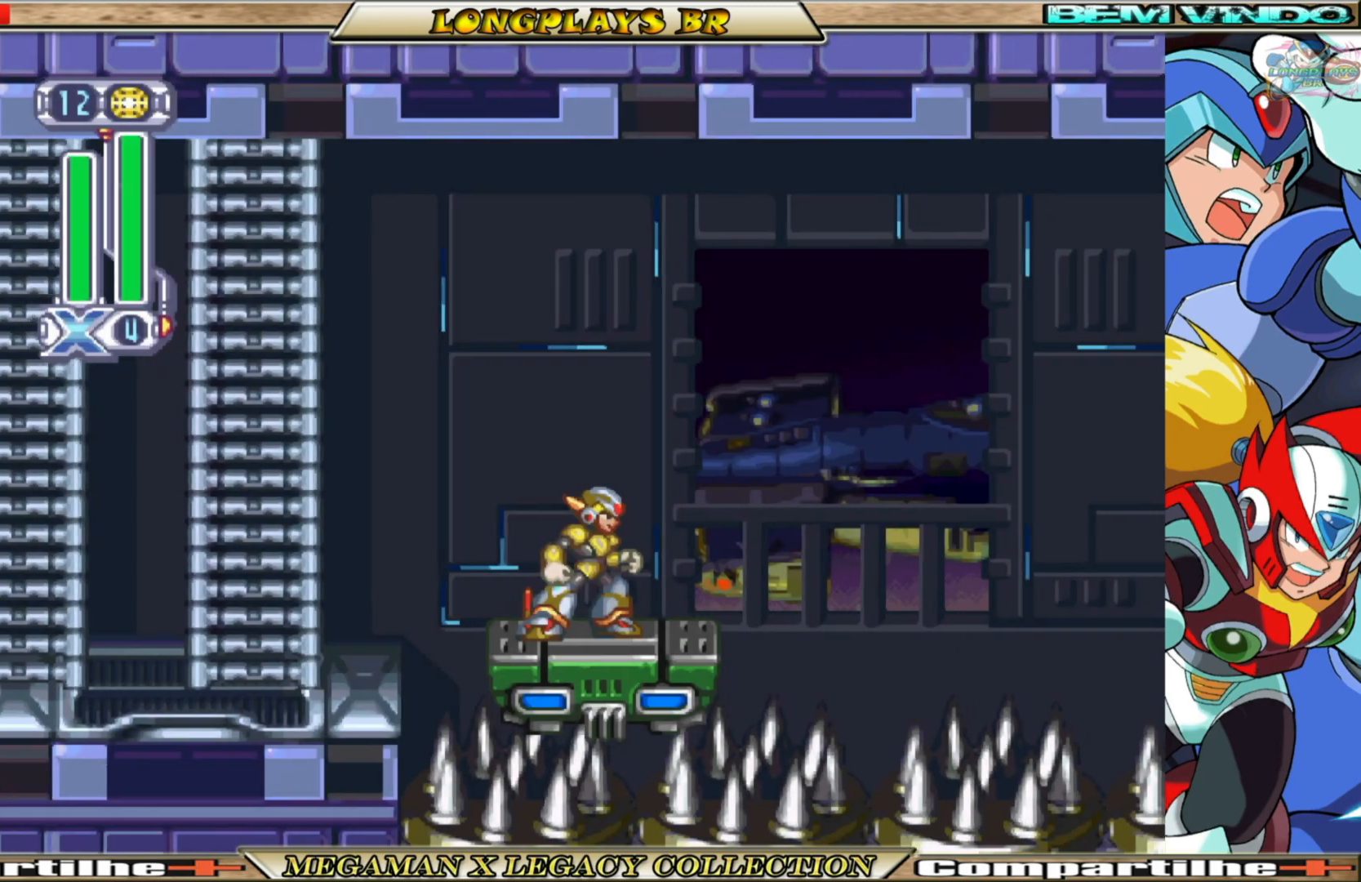
{"buttons": ["DPAD_RIGHT"], "left_stick": "center", "right_stick": "center", "events": [[450, "DPAD_RIGHT", "down"]]}
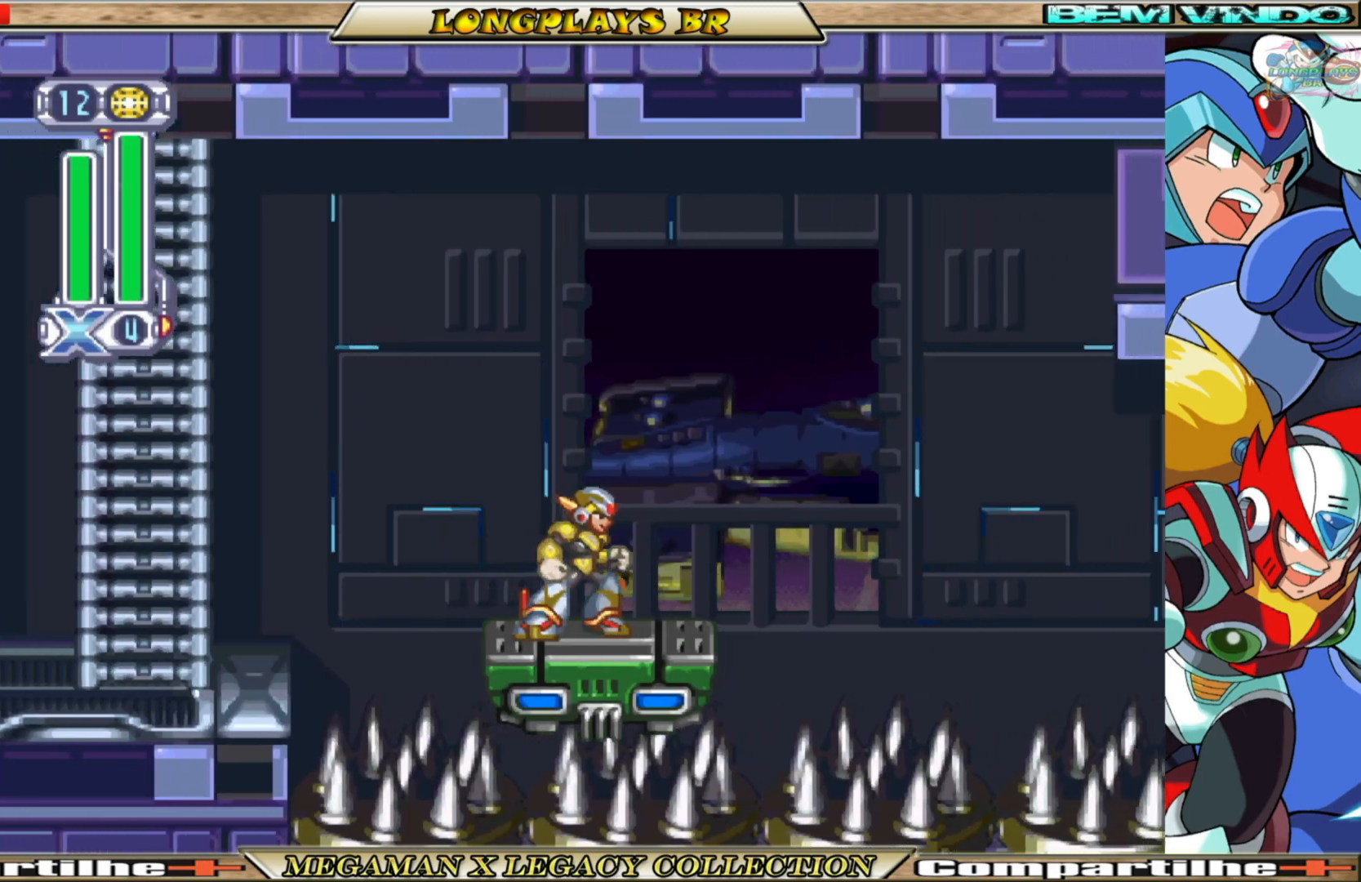
{"buttons": [], "left_stick": "center", "right_stick": "center", "events": [[50, "DPAD_RIGHT", "up"], [300, "DPAD_RIGHT", "down"], [417, "DPAD_RIGHT", "up"]]}